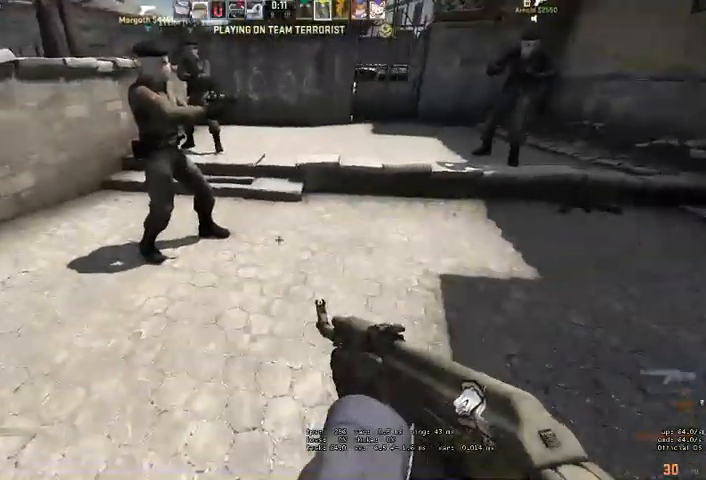
Gameplay with keyboard and mouse; each line is a JSON object with the keys and mouse buttons held at the frame after it. "events" lists presses ("down") and releases ("up") of "a", "ctrl", "d", "e", "q", "s", "shift", "space", "w", "mouse_left", "mouse_wheel", "mouse_right" and "mouse_mb4" between this image and that frame as [ms after this image, input, new state], when the widget could be followed in between. "mouse_left", "mouse_wheel", "mouse_right", "mouse_mb4" = the "left", "wheel", "right", "mb4" buttons of the "mouse" list. No other keys are recorded. "wheel" means that the mouse wheel is clicked or scrolled. Mouse movement is not recorded.
{"keys": [], "mouse": [], "events": []}
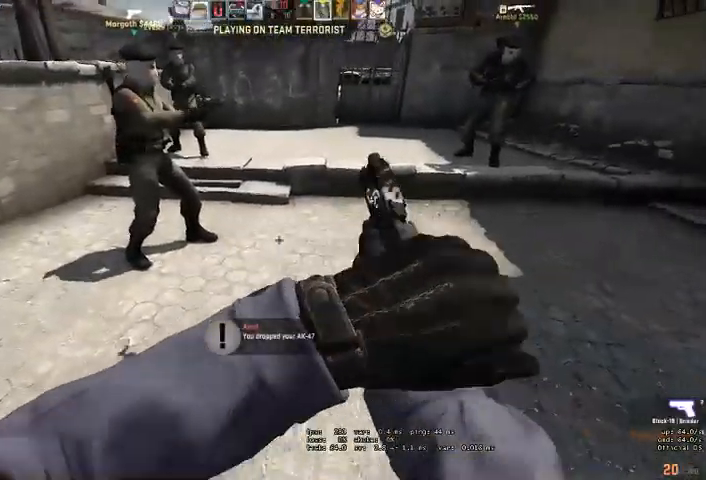
{"keys": [], "mouse": [], "events": []}
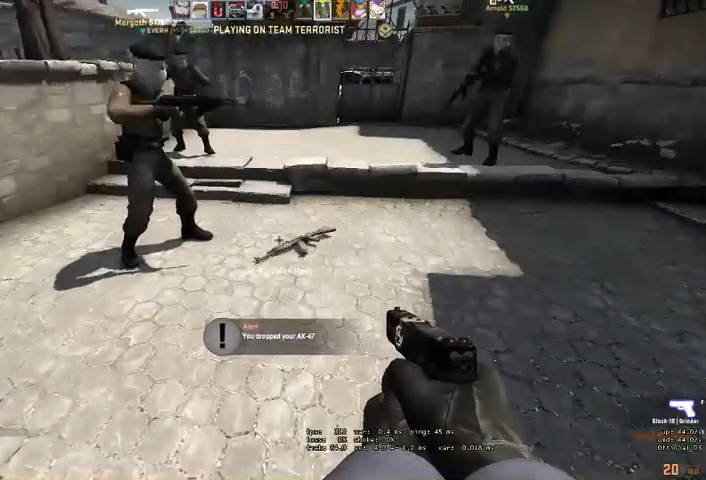
{"keys": [], "mouse": [], "events": []}
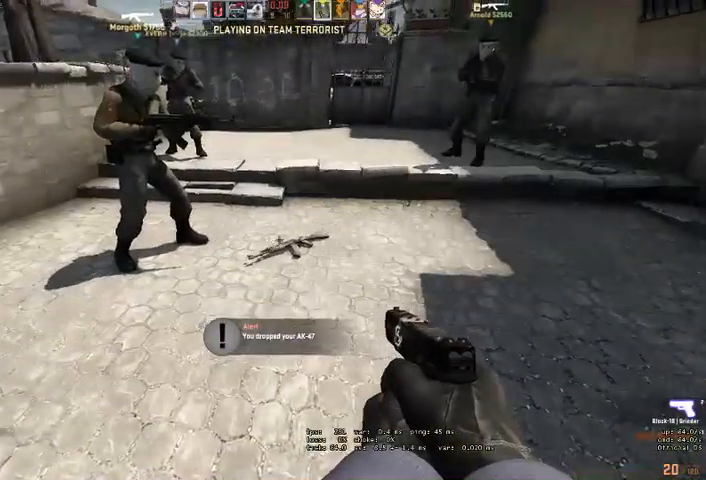
{"keys": [], "mouse": [], "events": []}
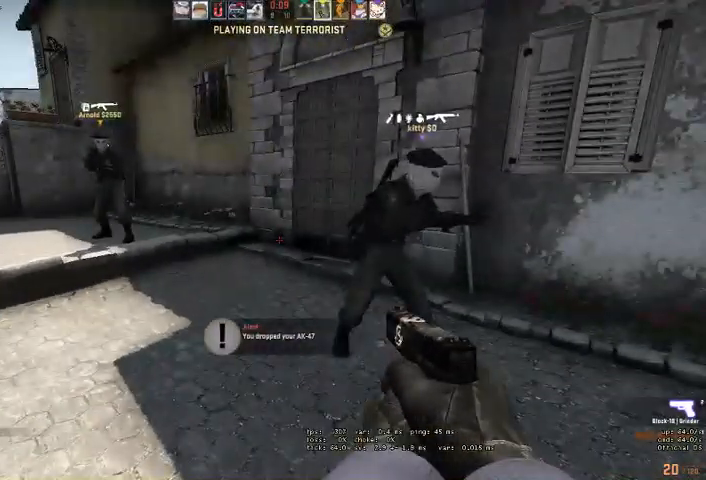
{"keys": [], "mouse": [], "events": []}
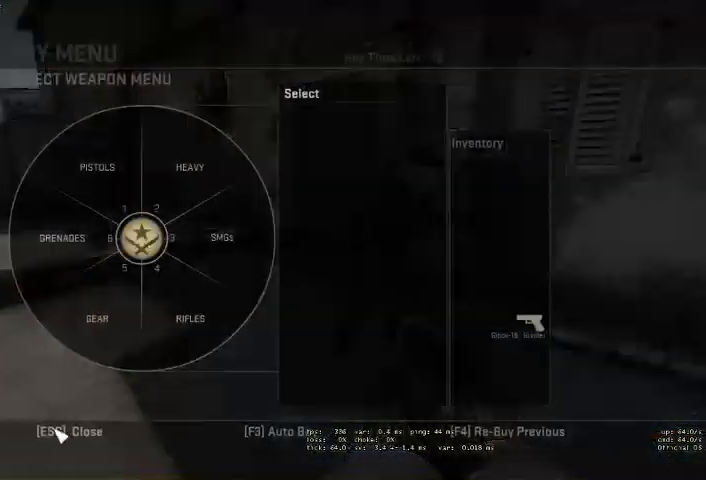
{"keys": [], "mouse": [], "events": [[234, "mouse_left", "down"], [334, "mouse_left", "up"]]}
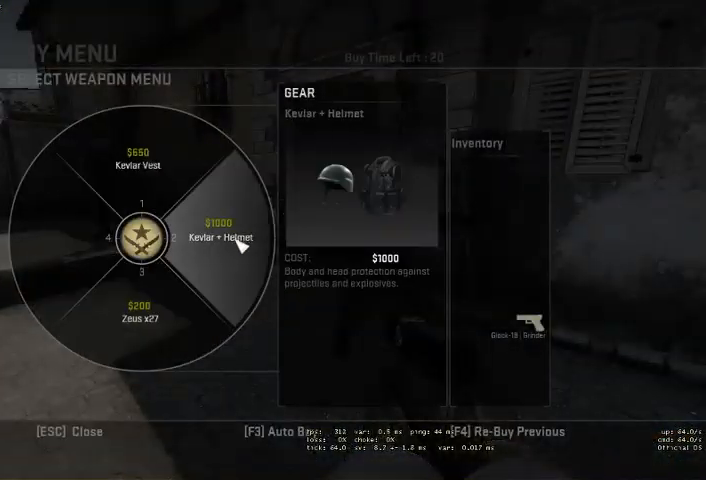
{"keys": [], "mouse": [], "events": [[34, "mouse_left", "down"], [134, "mouse_left", "up"]]}
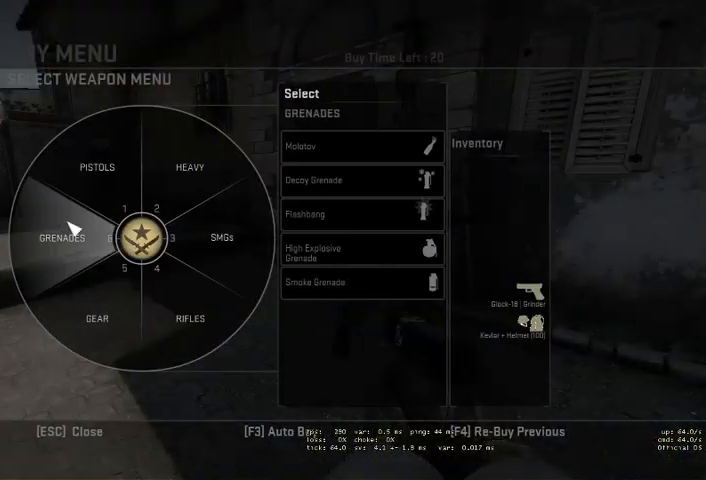
{"keys": [], "mouse": [], "events": [[67, "mouse_left", "down"], [167, "mouse_left", "up"], [367, "mouse_left", "down"], [467, "mouse_left", "up"]]}
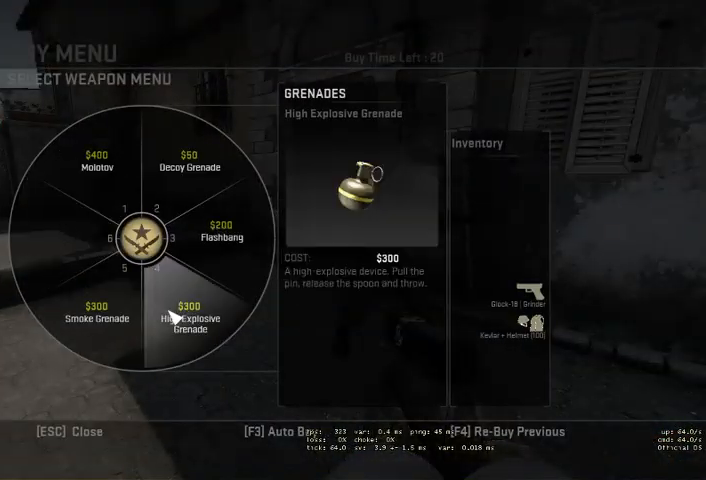
{"keys": [], "mouse": [], "events": [[100, "mouse_left", "down"], [200, "mouse_left", "up"], [334, "mouse_left", "down"], [434, "mouse_left", "up"]]}
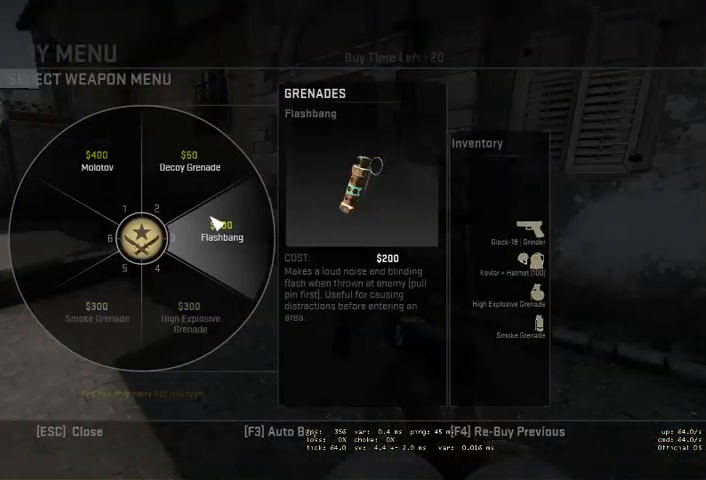
{"keys": [], "mouse": [], "events": [[400, "mouse_left", "down"], [467, "mouse_left", "up"]]}
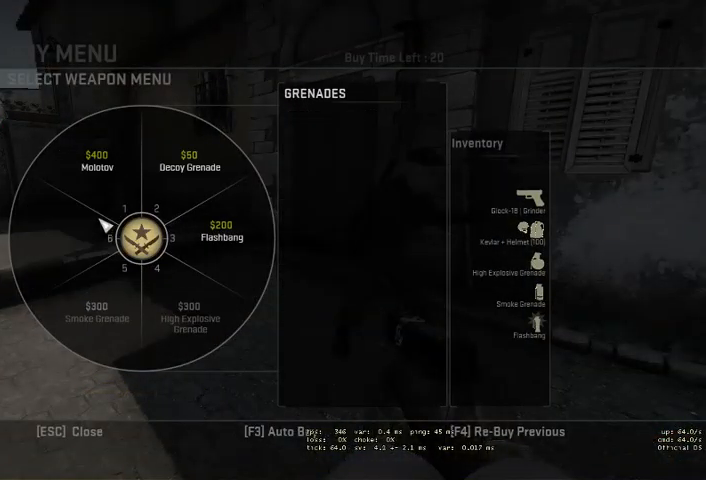
{"keys": [], "mouse": [], "events": []}
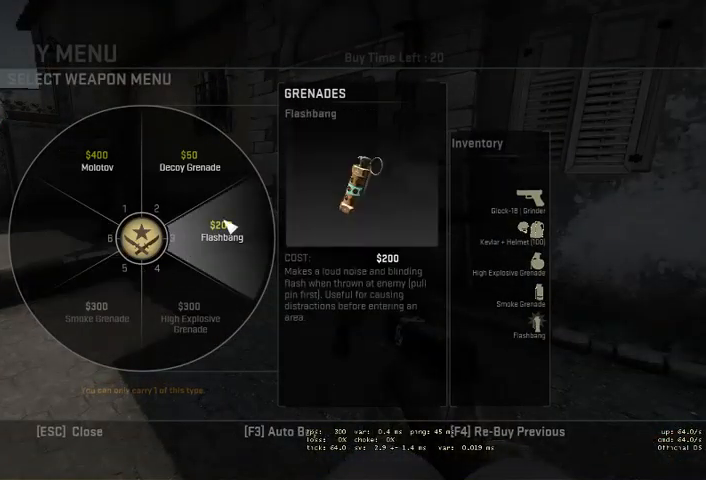
{"keys": [], "mouse": [], "events": [[334, "mouse_left", "down"], [434, "mouse_left", "up"]]}
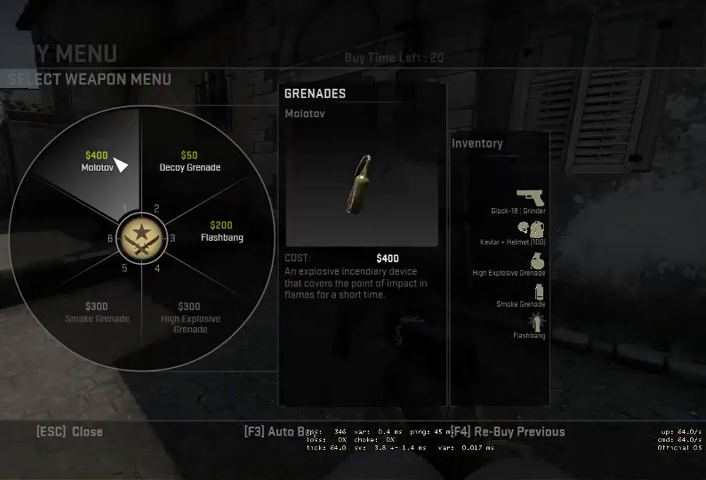
{"keys": ["w"], "mouse": [], "events": [[434, "w", "down"]]}
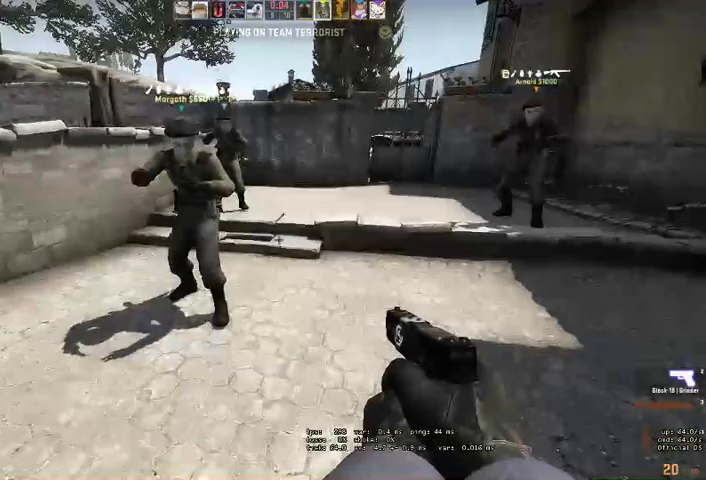
{"keys": ["w"], "mouse": [], "events": [[367, "q", "down"], [434, "q", "up"]]}
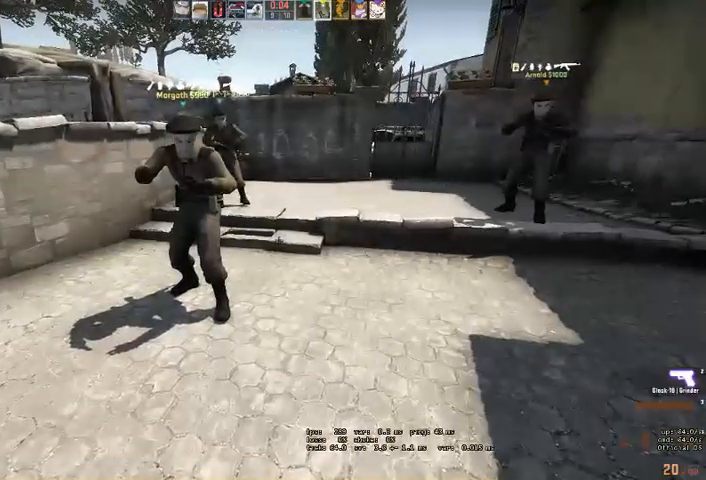
{"keys": ["w"], "mouse": [], "events": [[67, "q", "down"], [134, "q", "up"]]}
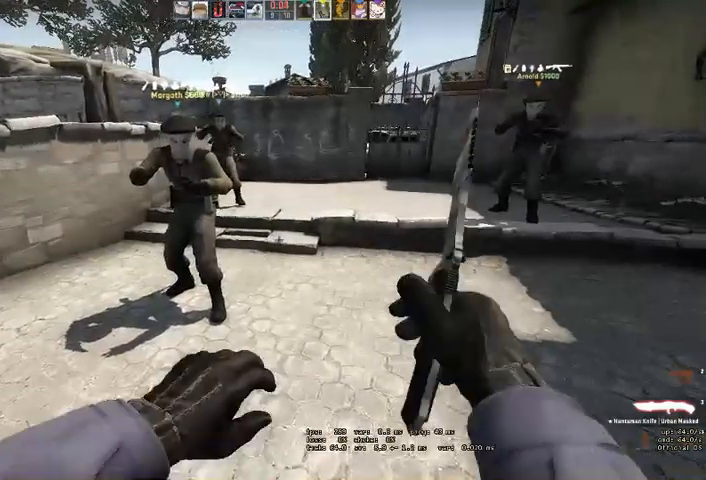
{"keys": ["w"], "mouse": [], "events": []}
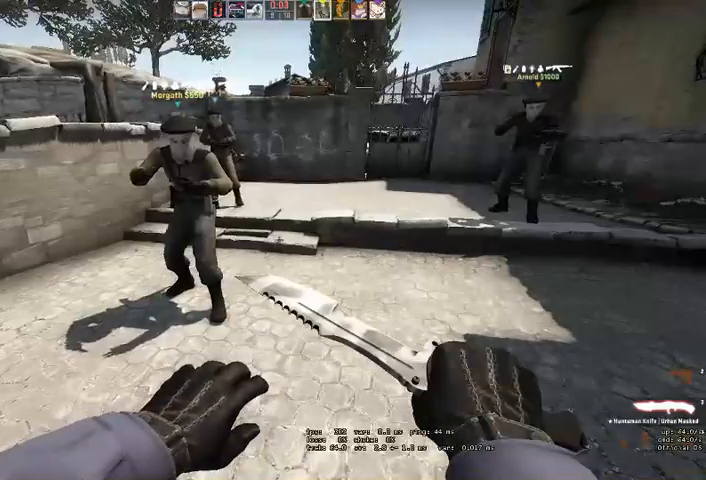
{"keys": [], "mouse": []}
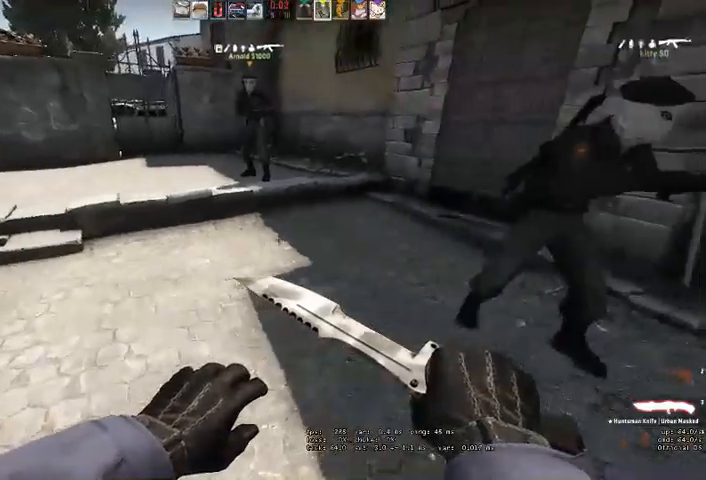
{"keys": [], "mouse": [], "events": []}
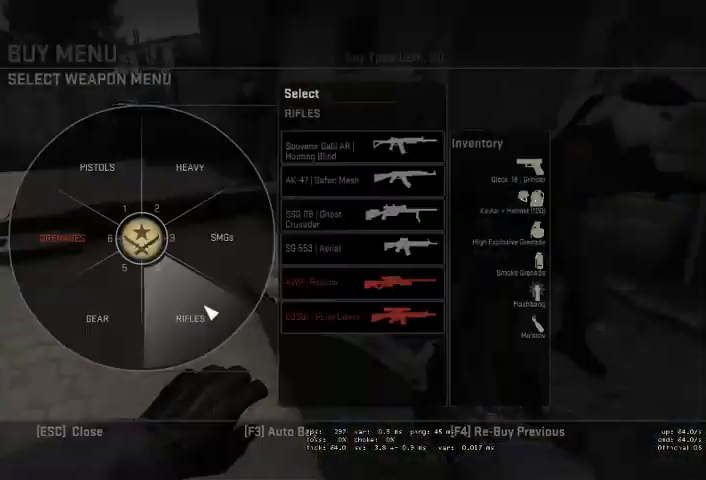
{"keys": [], "mouse": [], "events": [[34, "mouse_left", "down"], [100, "mouse_left", "up"], [300, "mouse_left", "down"], [367, "mouse_left", "up"]]}
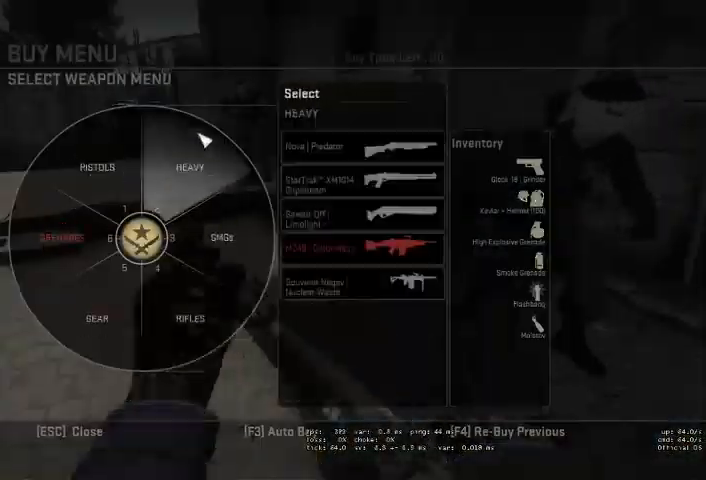
{"keys": [], "mouse": [], "events": []}
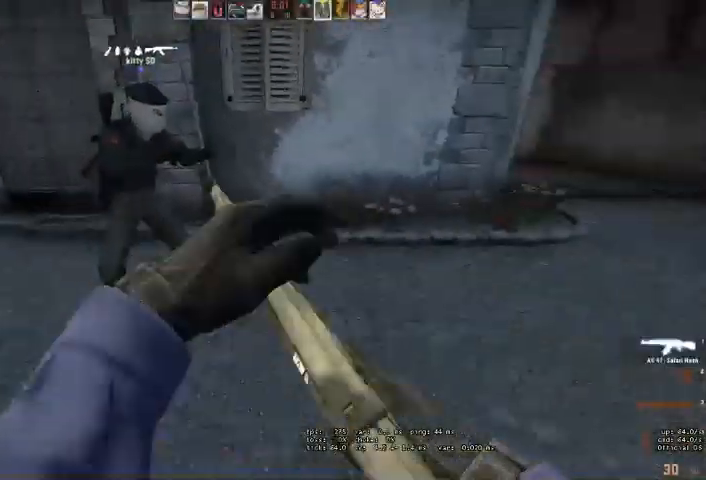
{"keys": ["w"], "mouse": [], "events": [[100, "w", "down"]]}
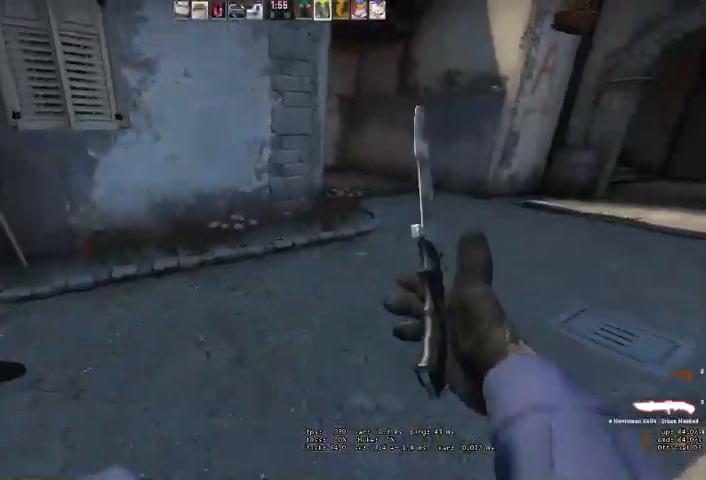
{"keys": ["d", "w"], "mouse": [], "events": [[267, "d", "down"]]}
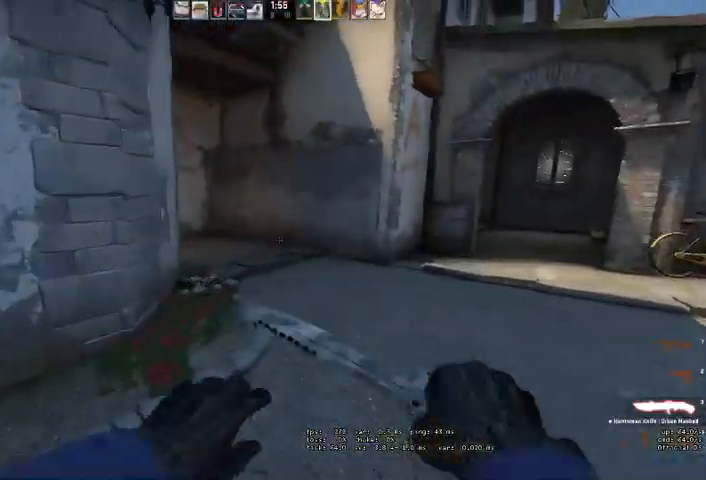
{"keys": ["w"], "mouse": [], "events": [[67, "q", "down"], [100, "d", "up"], [100, "q", "up"], [200, "q", "down"], [267, "q", "up"]]}
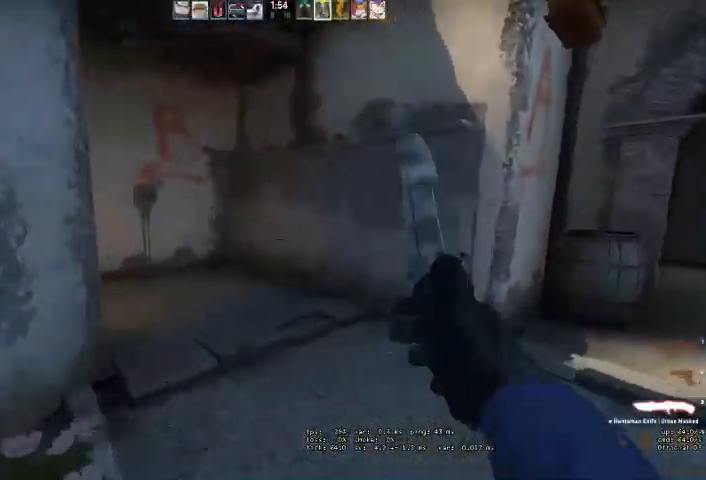
{"keys": ["w"], "mouse": [], "events": [[67, "d", "down"], [300, "d", "up"]]}
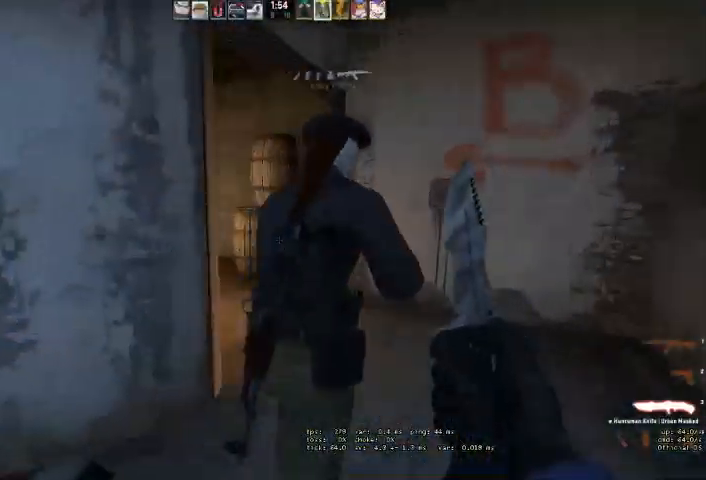
{"keys": ["w"], "mouse": [], "events": [[134, "d", "down"], [267, "d", "up"]]}